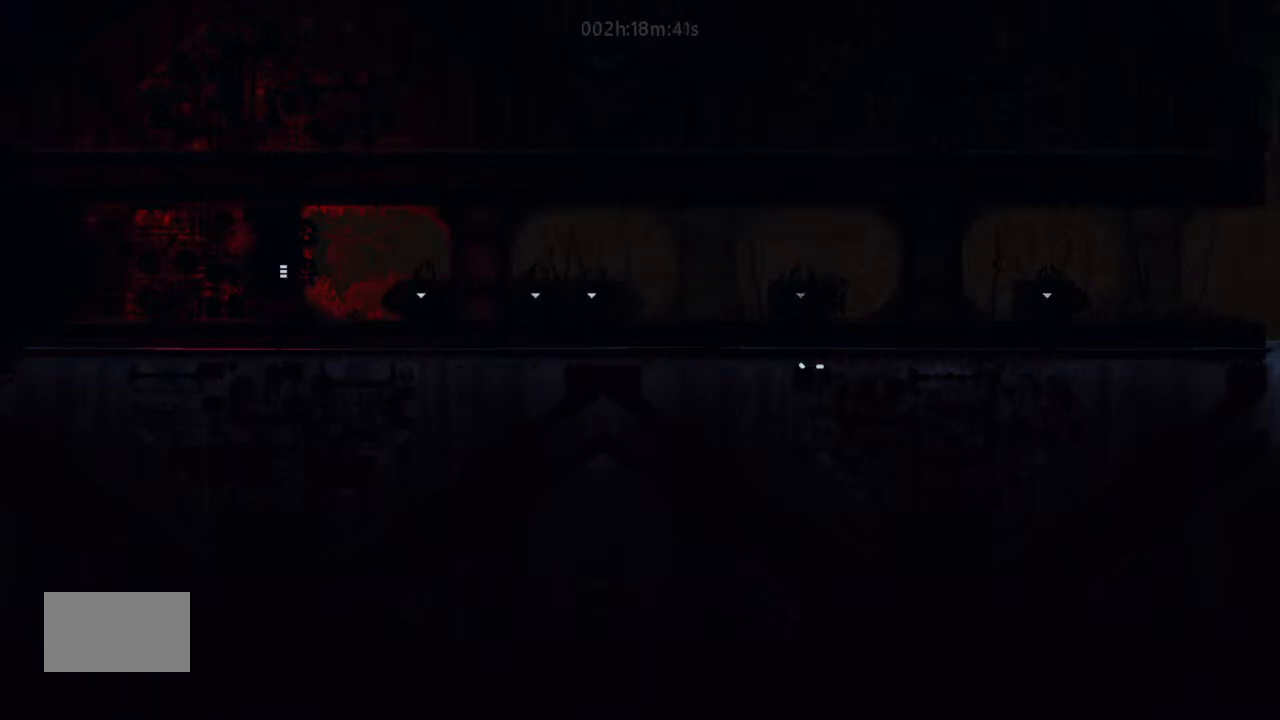
Gameplay with keyboard and mouse; each line is a JSON object with the keys held at the frame after it. "events" lists presses ("down") and releases ("up") of "down", "g", "j", "left", "right", "t" and "up" between this image and that frame as [ms after this image, input, new state], when the widget could be followed in between. No other keys are recorded. Mouse buttons are not recorded. Not read: mouse_move.
{"keys": ["down"], "events": []}
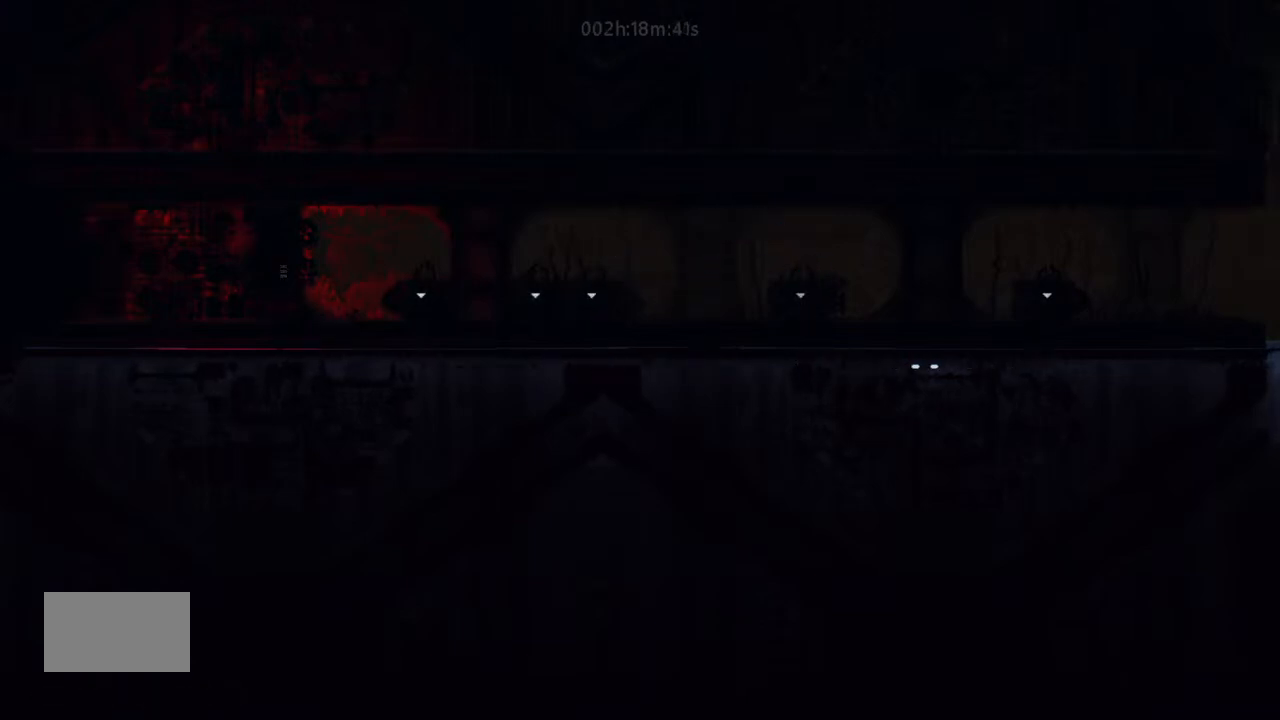
{"keys": ["down"], "events": []}
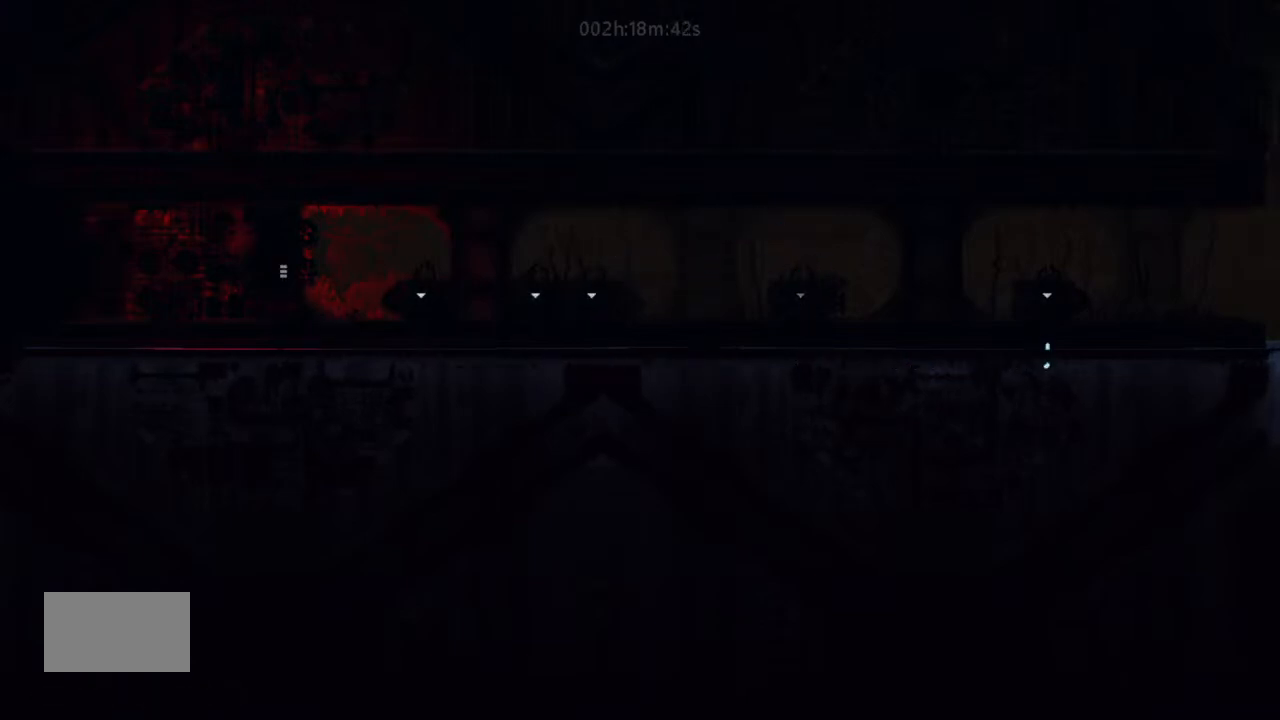
{"keys": ["right"], "events": [[134, "down", "up"], [134, "j", "down"], [134, "right", "down"], [167, "j", "up"], [234, "up", "down"], [334, "up", "up"]]}
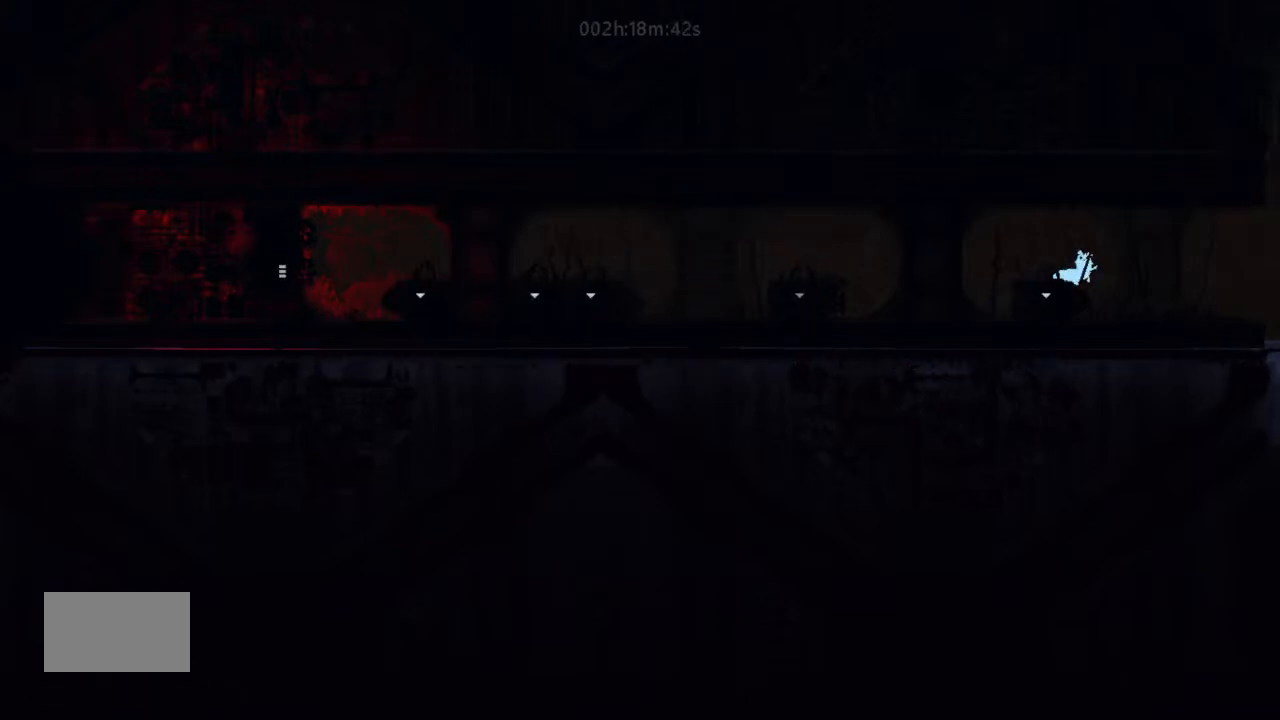
{"keys": ["right"], "events": [[167, "down", "down"], [334, "down", "up"], [334, "j", "down"], [367, "j", "up"]]}
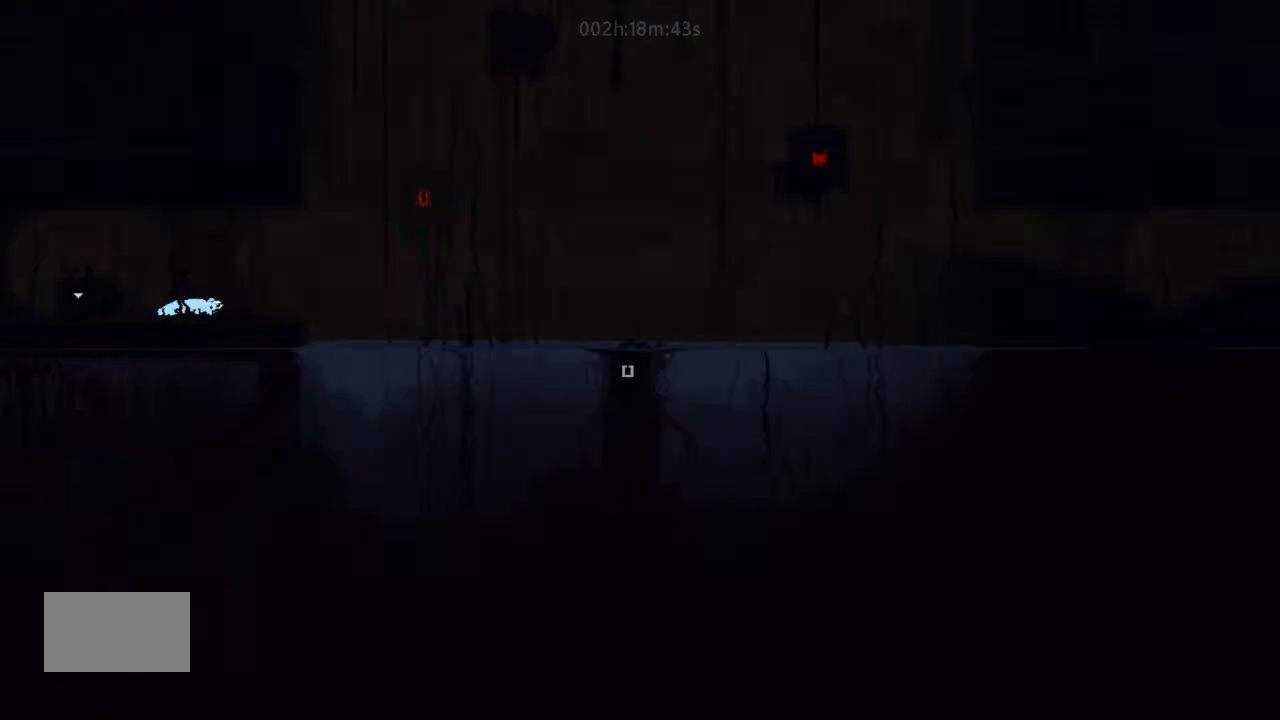
{"keys": ["left"], "events": [[334, "right", "up"], [400, "left", "down"]]}
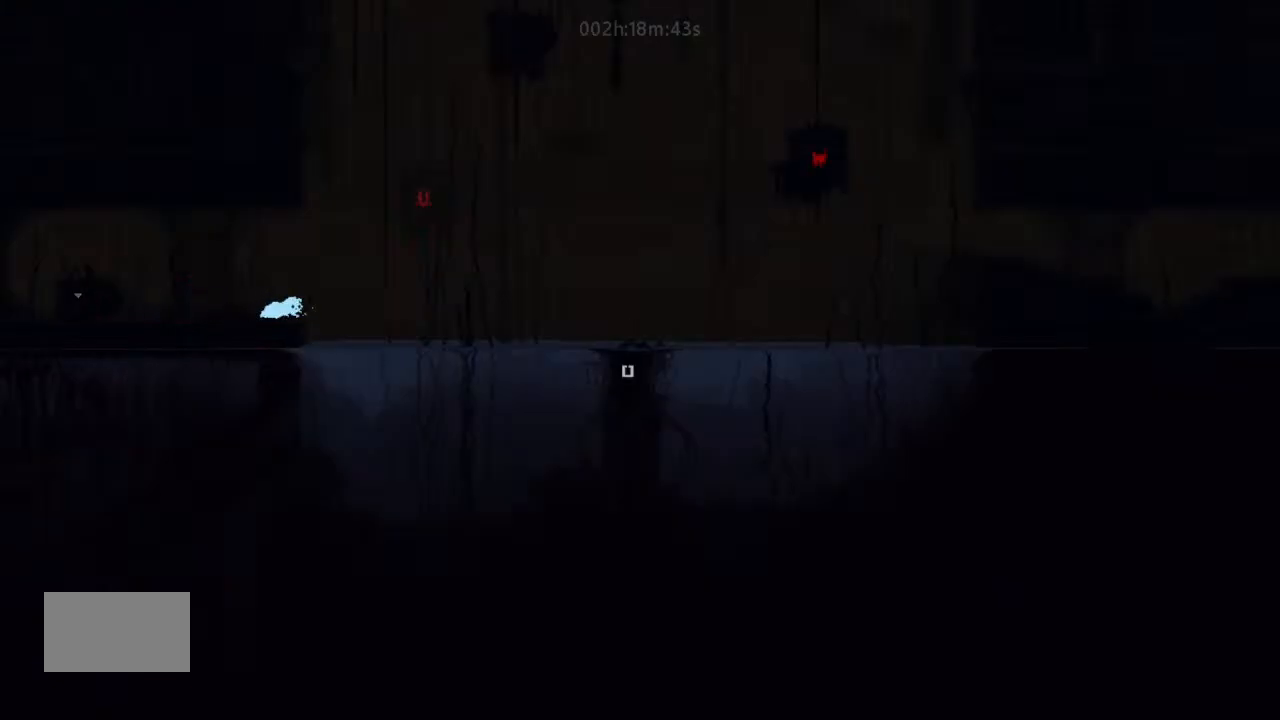
{"keys": ["j", "left"], "events": [[167, "j", "down"]]}
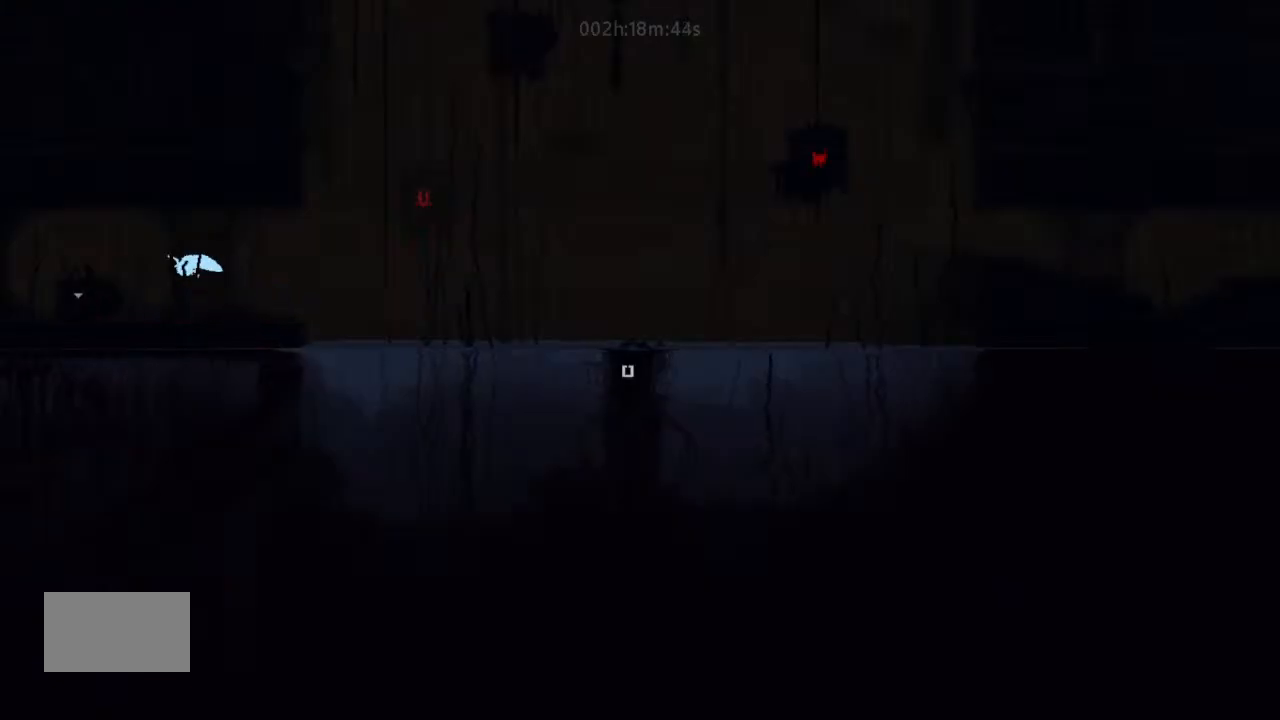
{"keys": ["j", "left"], "events": [[134, "j", "up"], [300, "left", "up"], [334, "left", "down"], [500, "j", "down"]]}
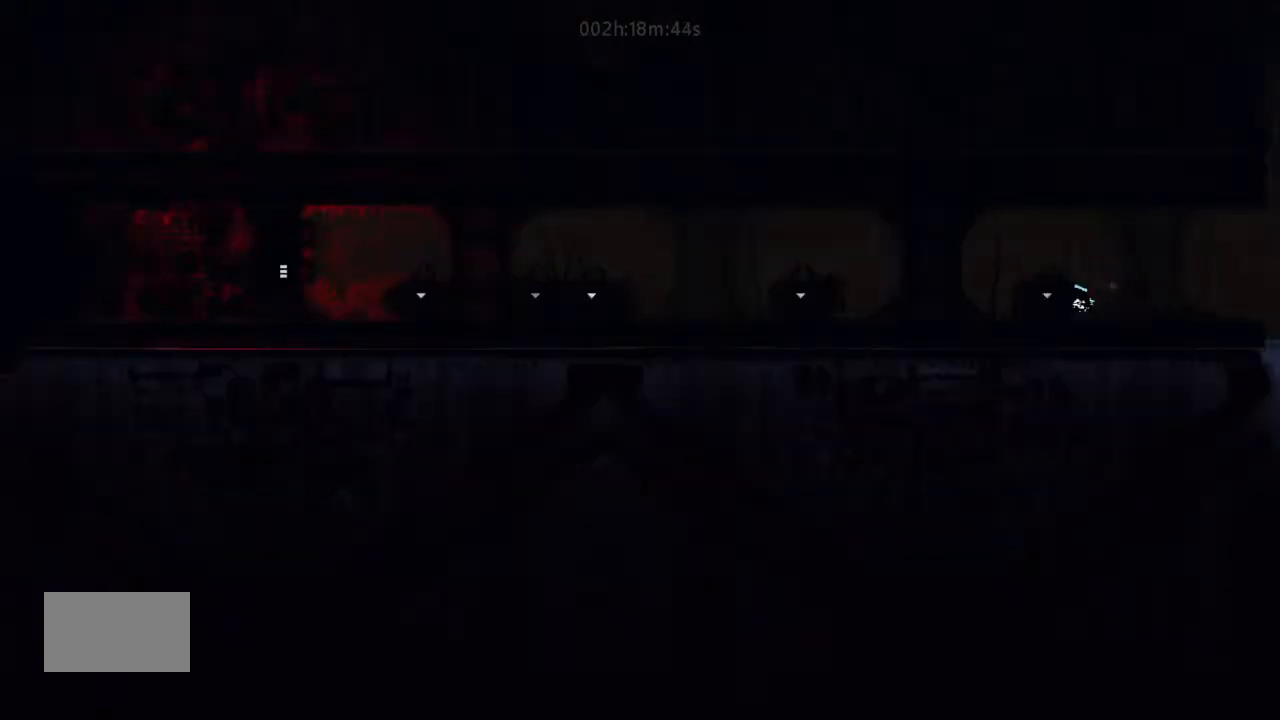
{"keys": ["left"], "events": [[134, "j", "up"], [167, "left", "up"], [234, "right", "down"], [367, "right", "up"], [500, "left", "down"]]}
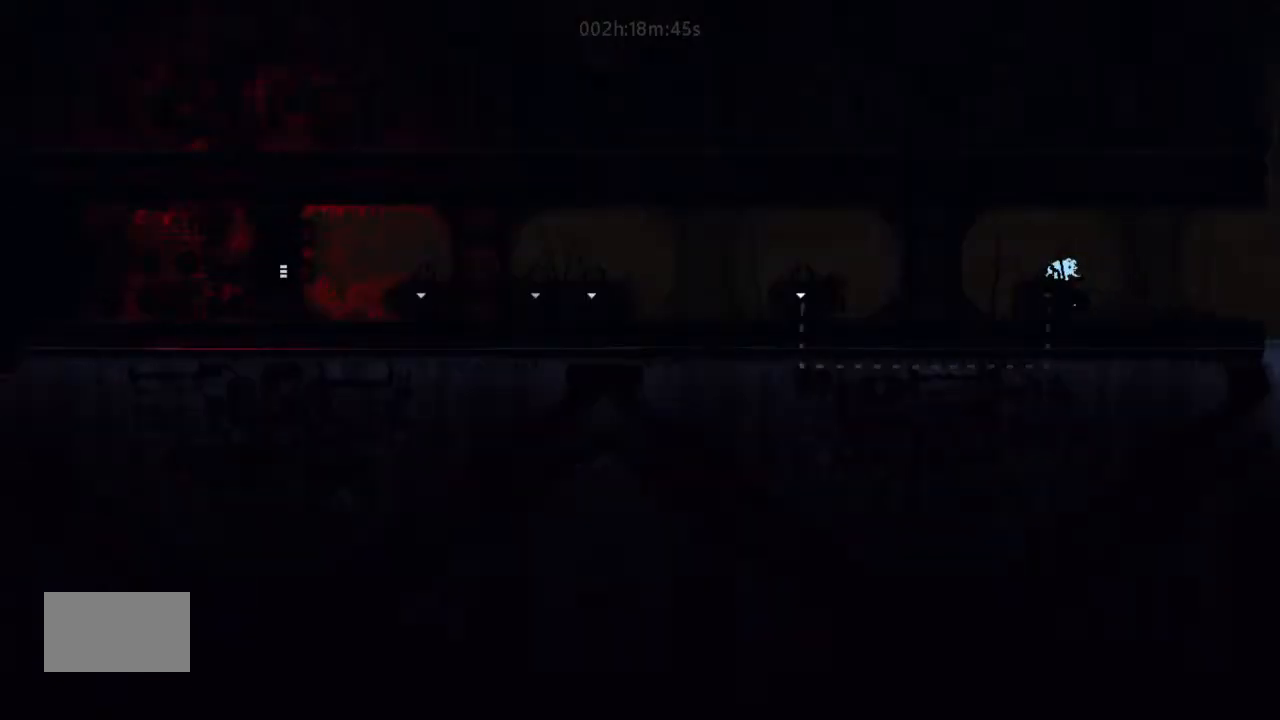
{"keys": ["down"], "events": [[34, "down", "down"], [34, "left", "up"]]}
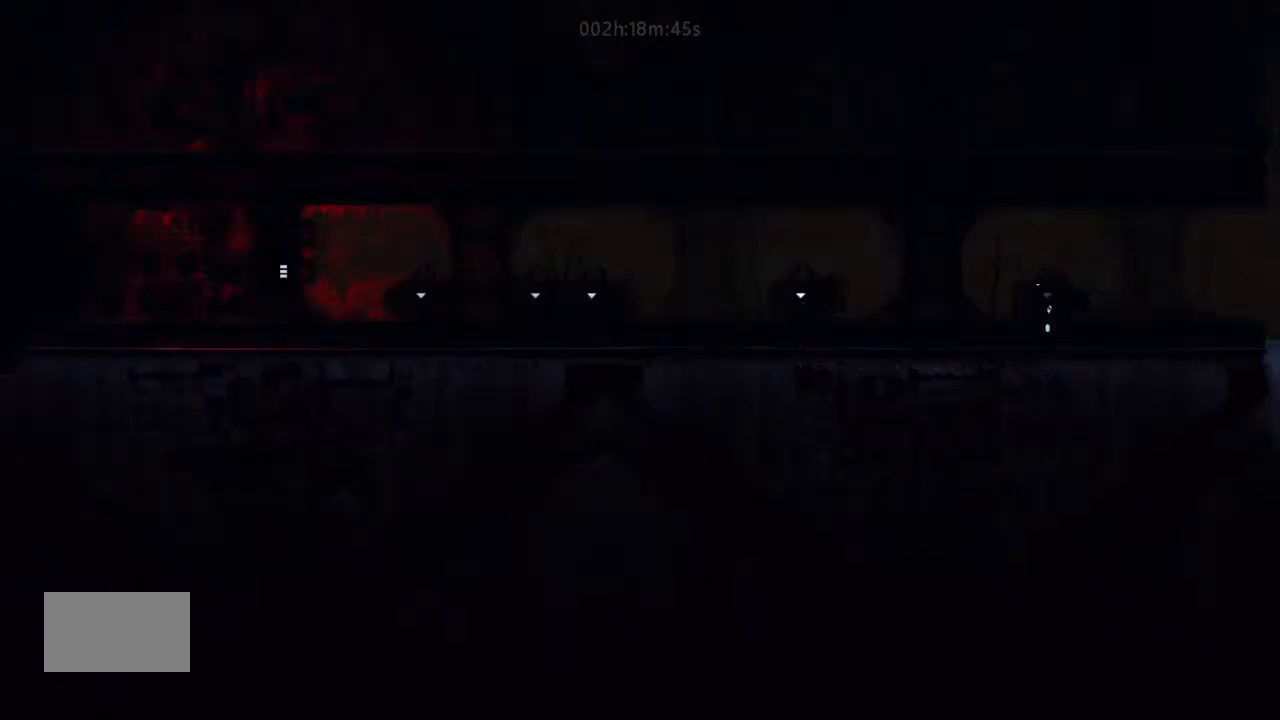
{"keys": ["down"], "events": []}
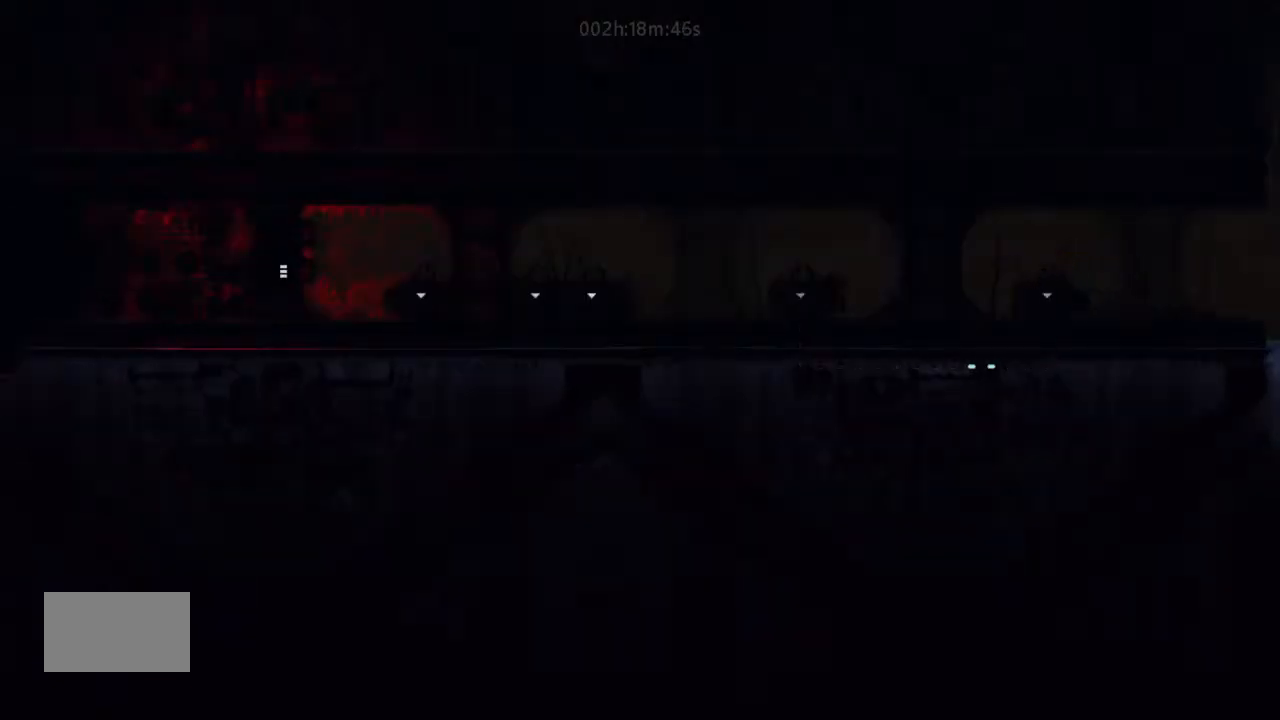
{"keys": ["down"], "events": []}
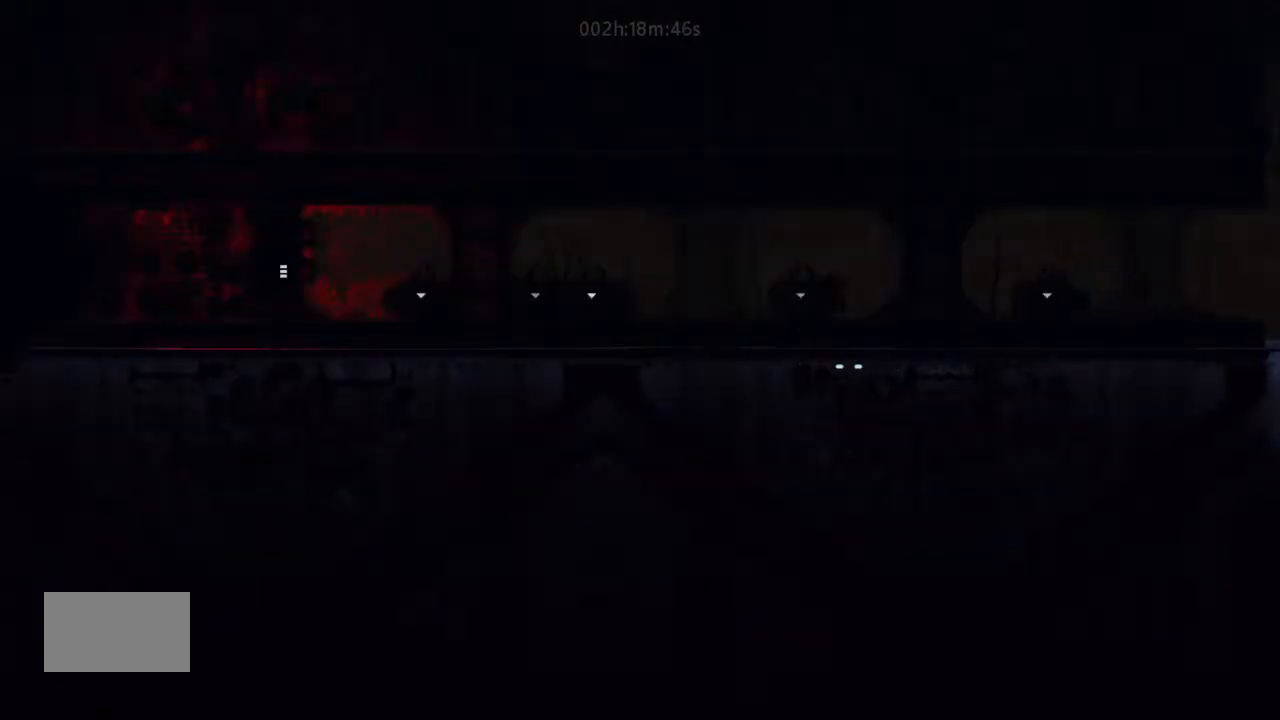
{"keys": ["left"], "events": [[367, "down", "up"], [367, "j", "down"], [367, "left", "down"], [500, "j", "up"]]}
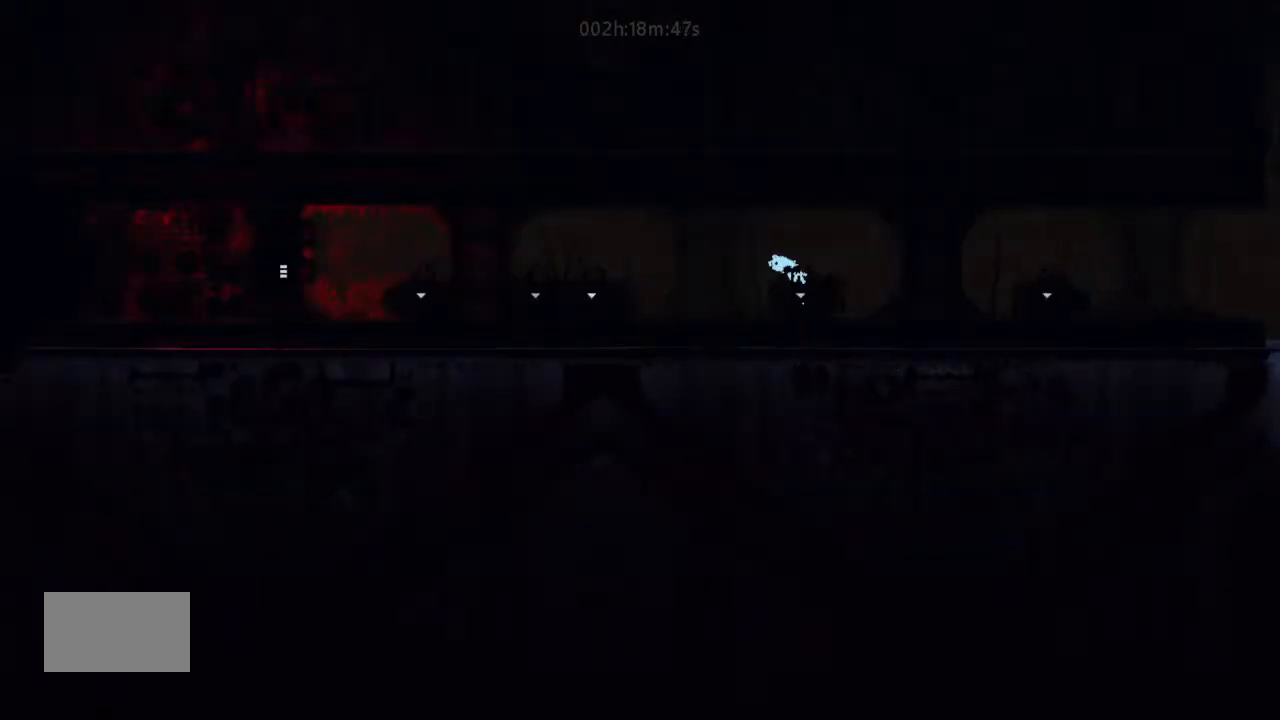
{"keys": ["left"], "events": [[134, "j", "down"], [234, "j", "up"]]}
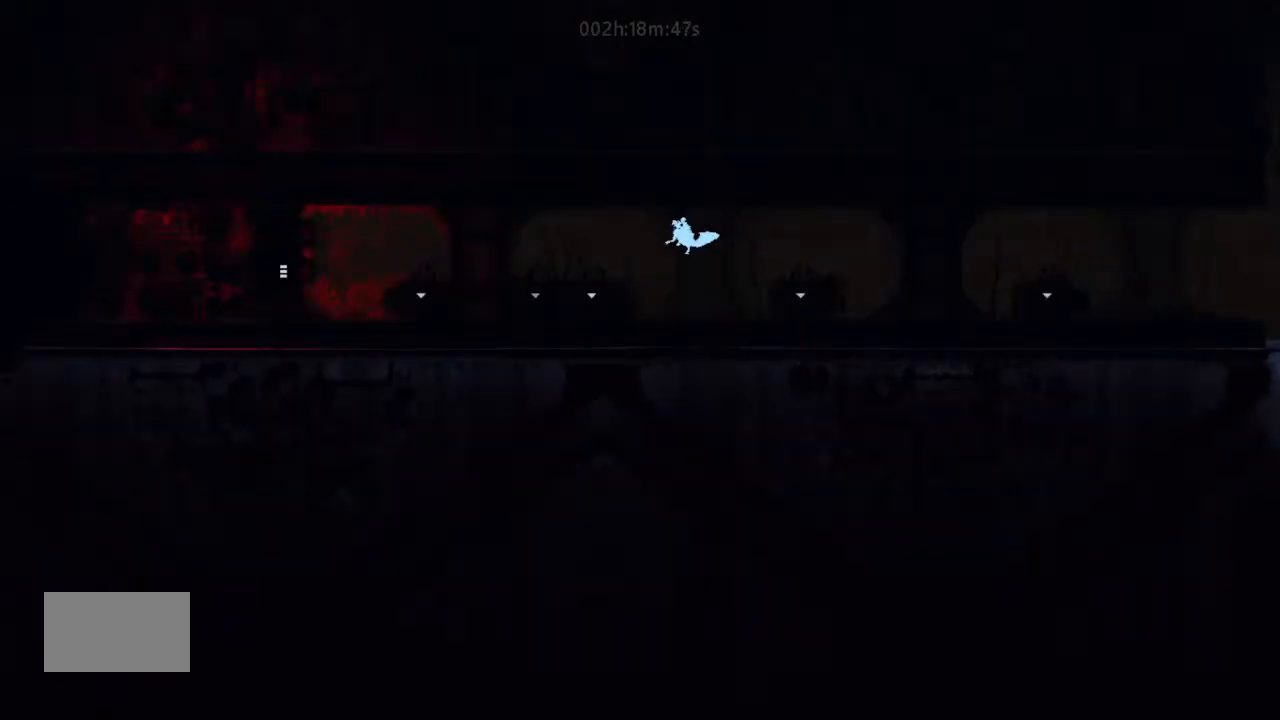
{"keys": [], "events": [[167, "left", "up"], [234, "down", "down"], [500, "down", "up"]]}
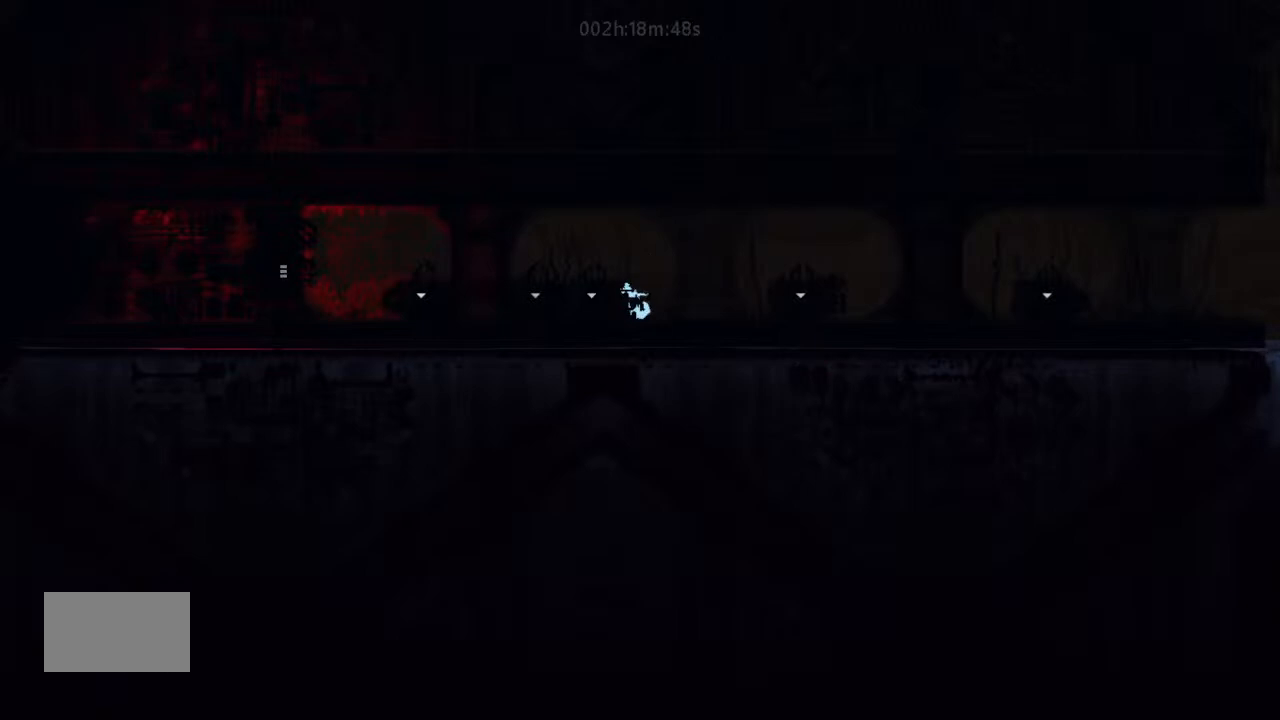
{"keys": ["left"], "events": [[134, "j", "down"], [134, "left", "down"], [400, "j", "up"]]}
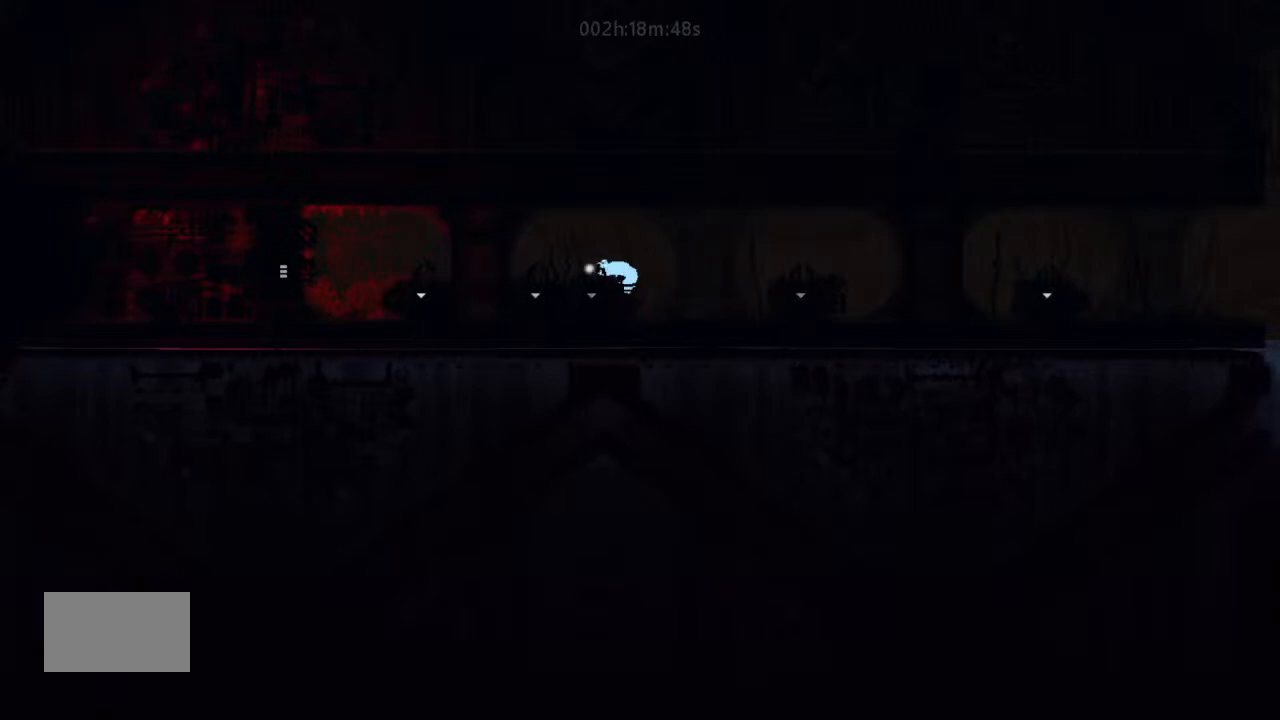
{"keys": ["down"], "events": [[367, "down", "down"], [367, "left", "up"]]}
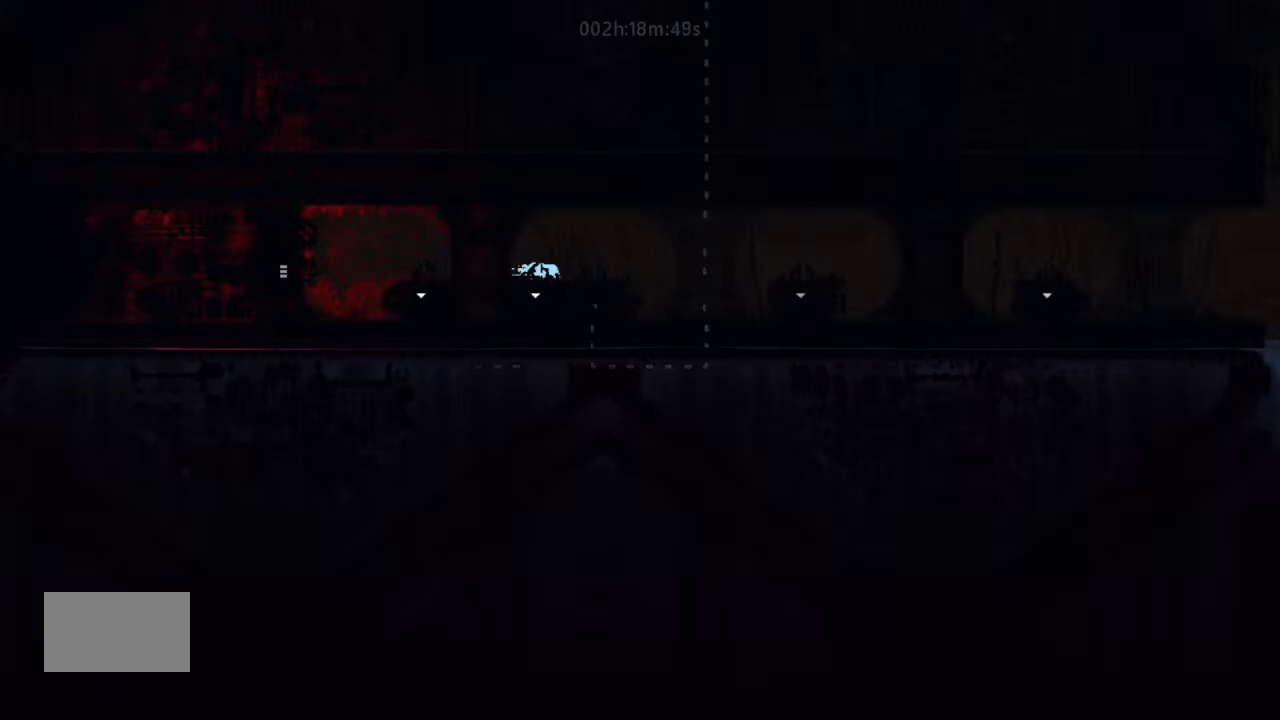
{"keys": ["down"], "events": []}
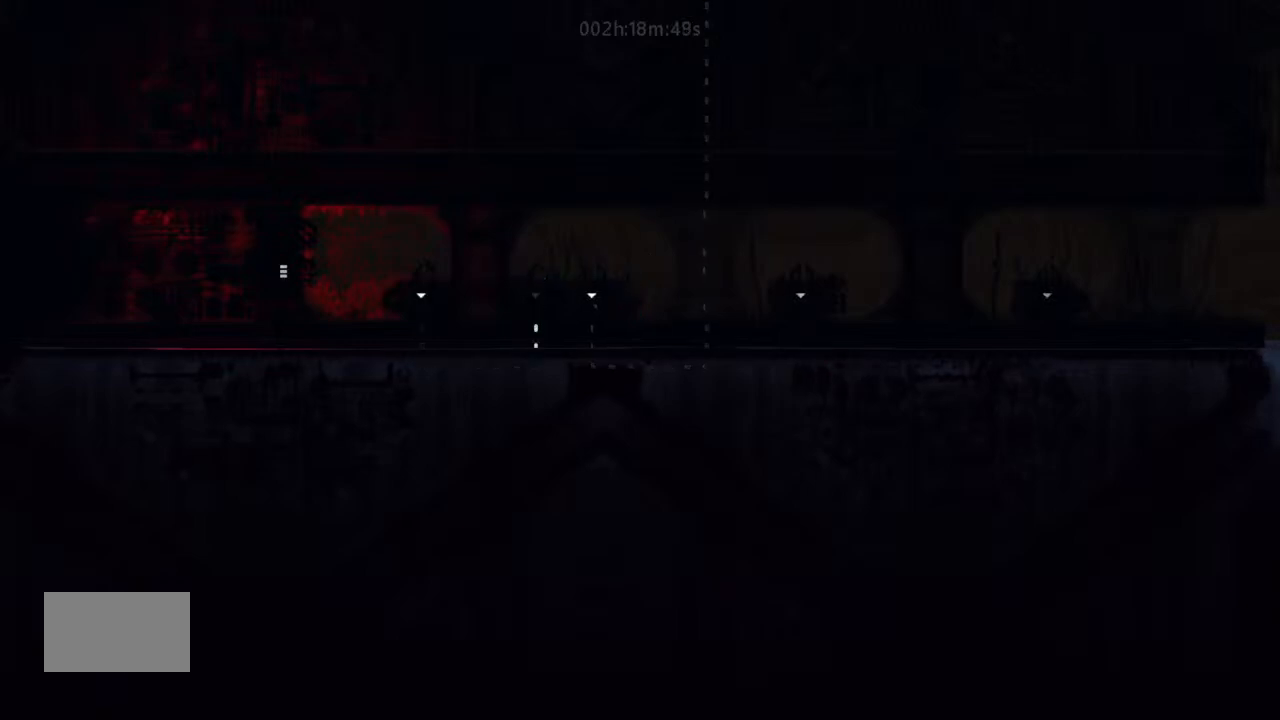
{"keys": ["down"], "events": []}
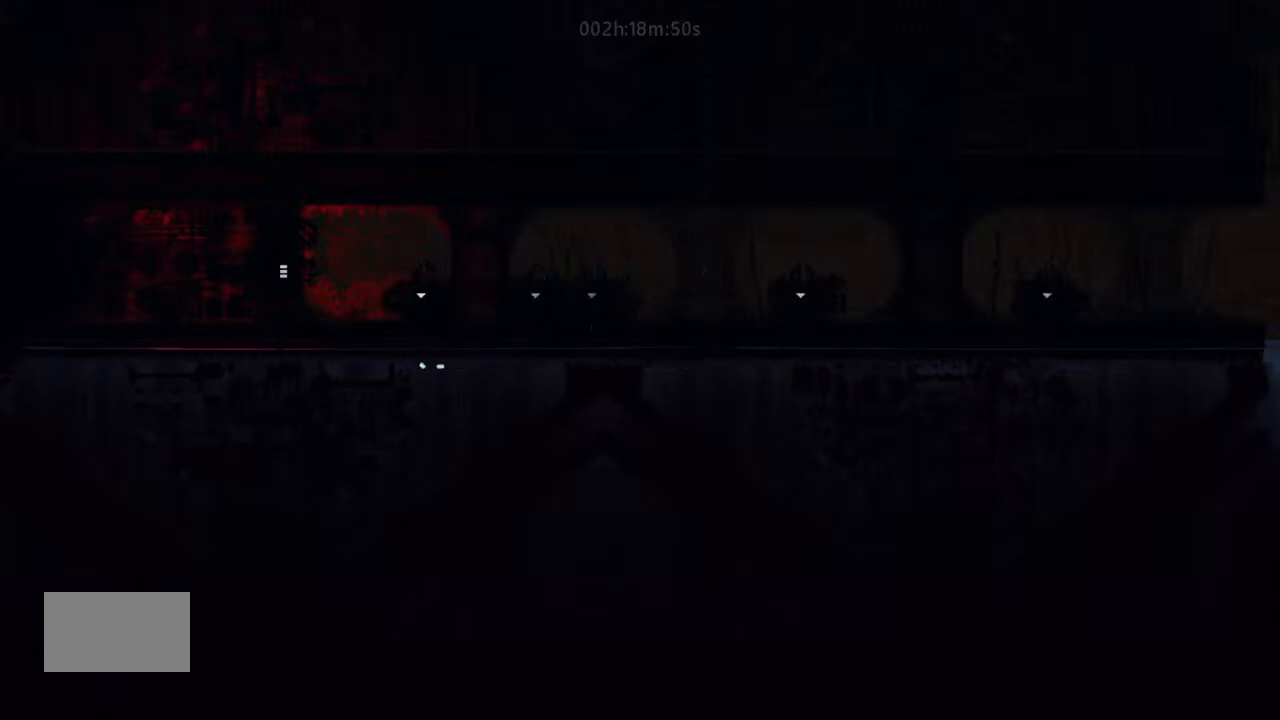
{"keys": ["j", "left"], "events": [[200, "down", "up"], [200, "left", "down"], [300, "j", "down"], [367, "j", "up"], [500, "j", "down"]]}
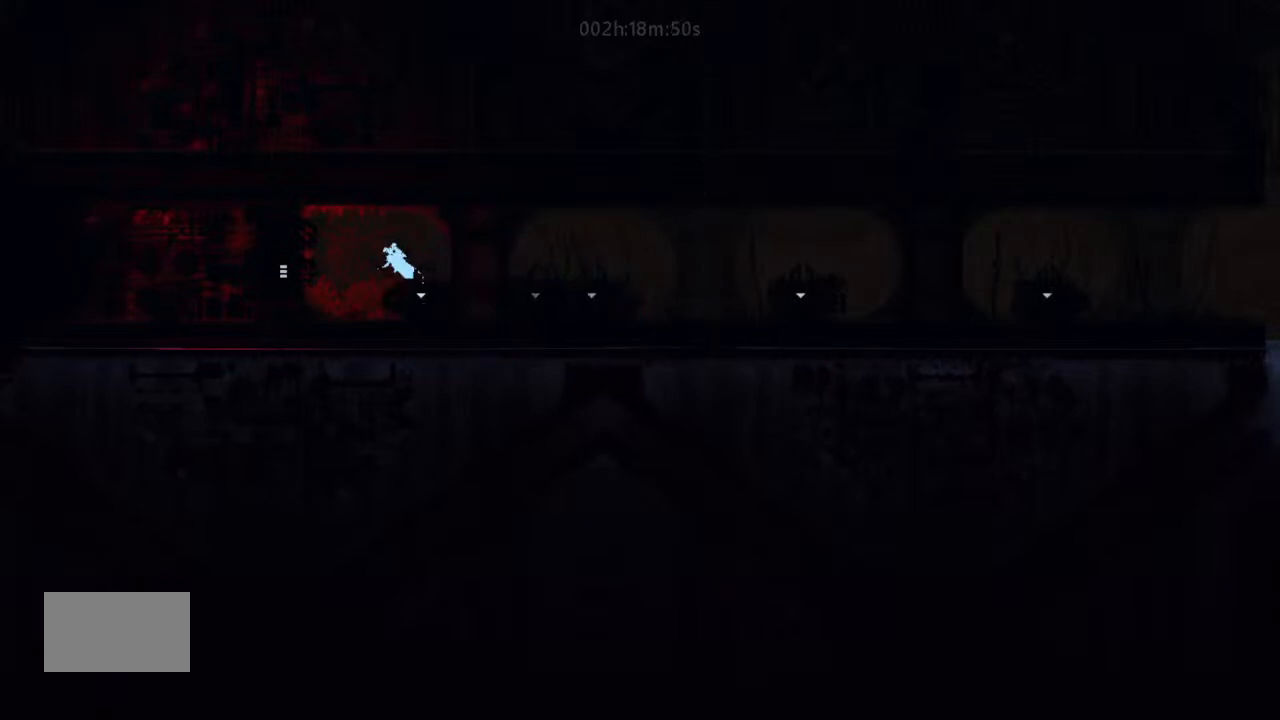
{"keys": ["left"], "events": [[134, "j", "up"], [300, "j", "down"], [500, "j", "up"]]}
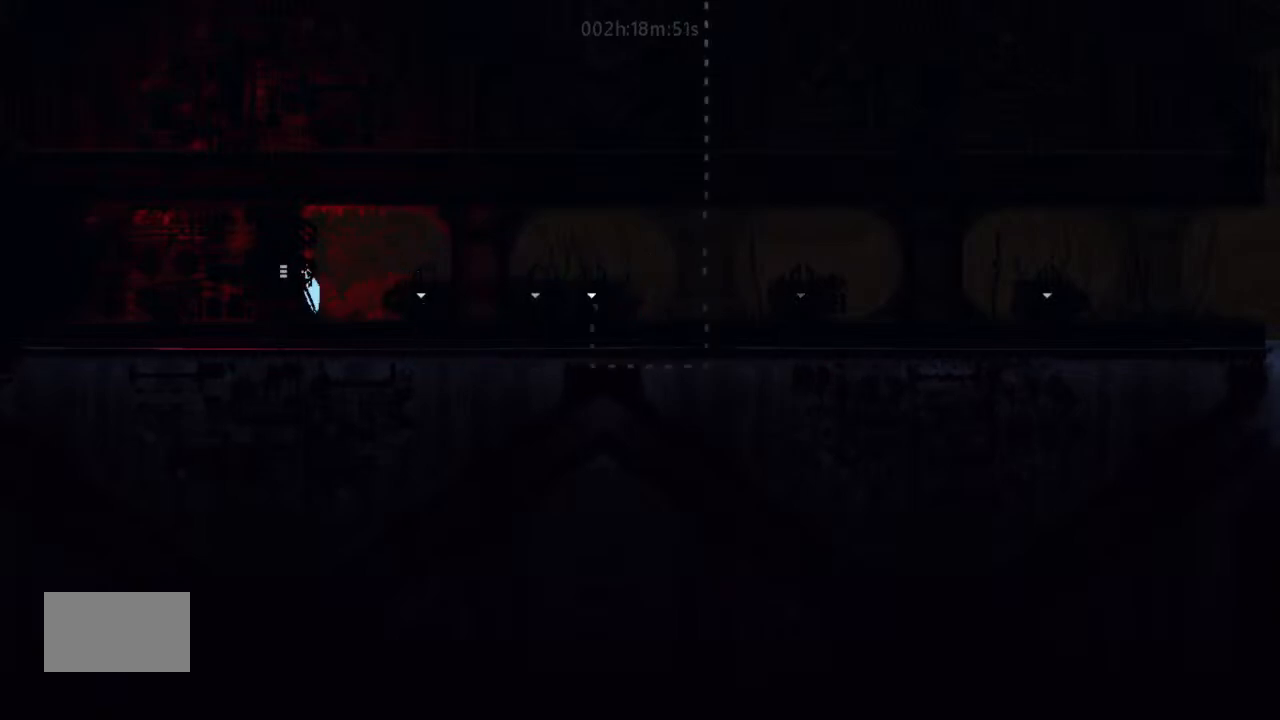
{"keys": ["left"], "events": []}
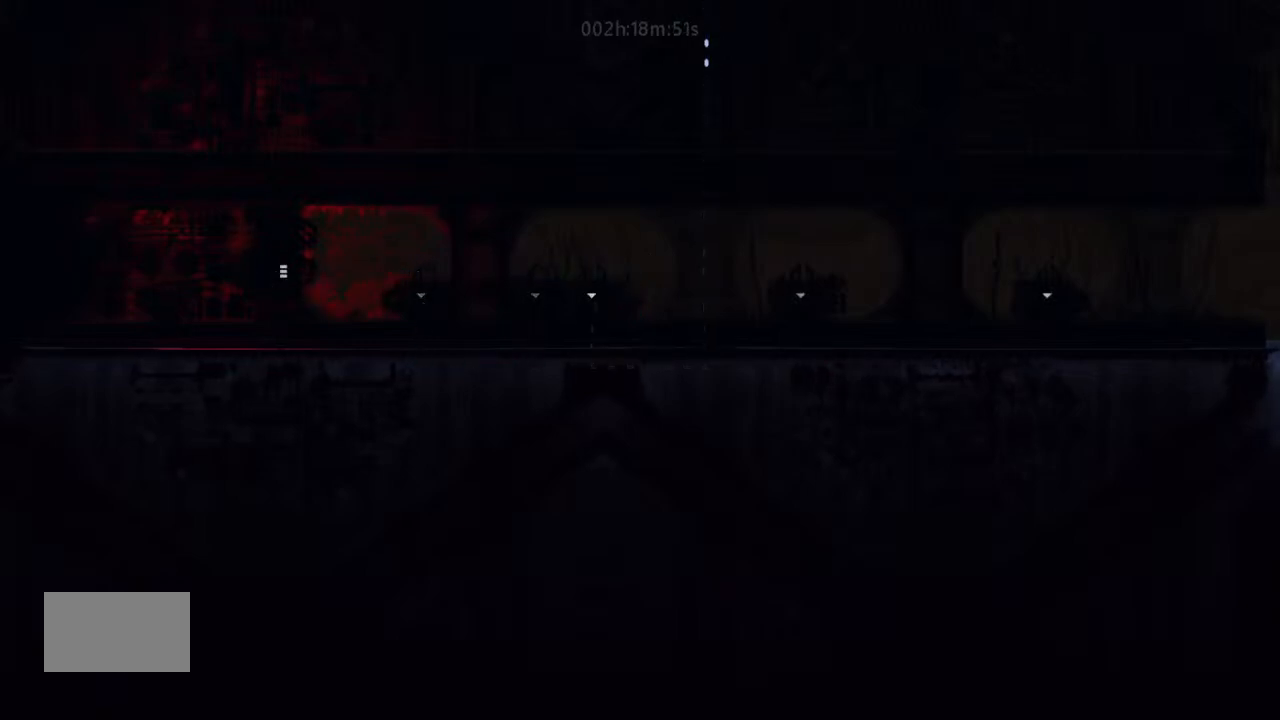
{"keys": ["left"], "events": []}
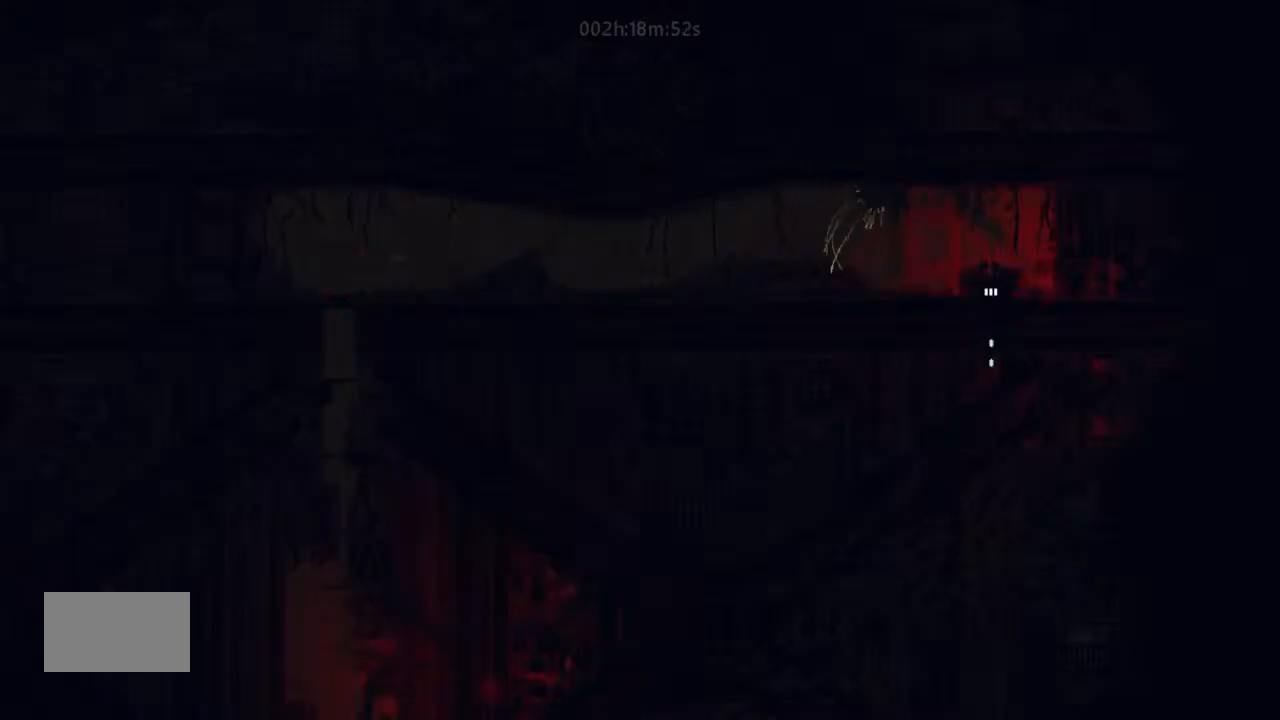
{"keys": ["left"], "events": [[300, "j", "down"], [367, "j", "up"]]}
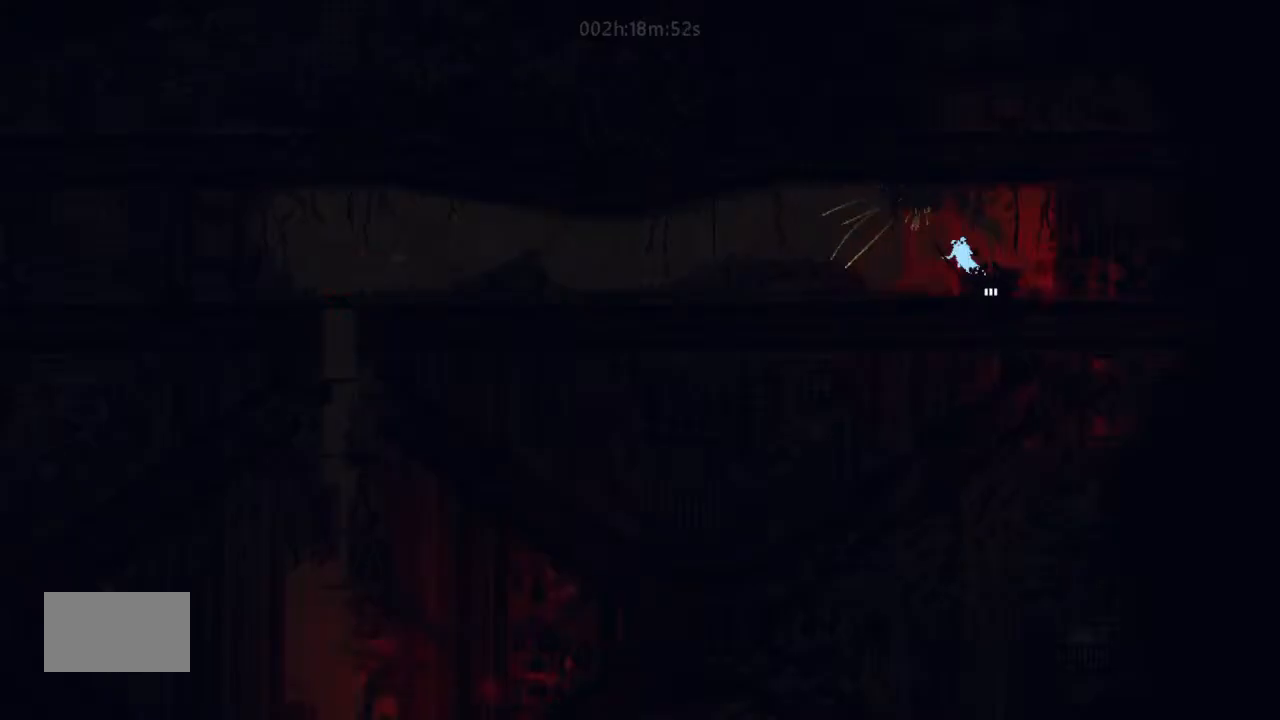
{"keys": ["j"], "events": [[200, "up", "down"], [300, "left", "up"], [367, "up", "up"], [400, "j", "down"]]}
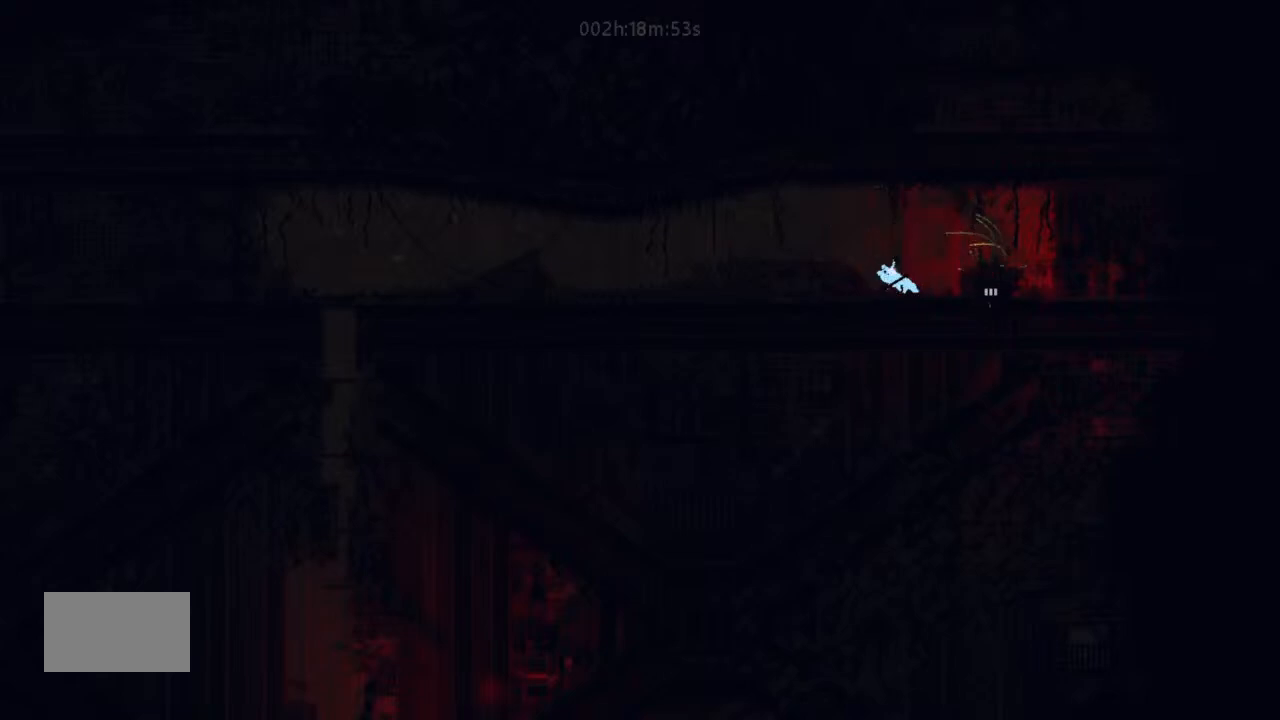
{"keys": ["left"], "events": [[34, "left", "down"], [167, "j", "up"]]}
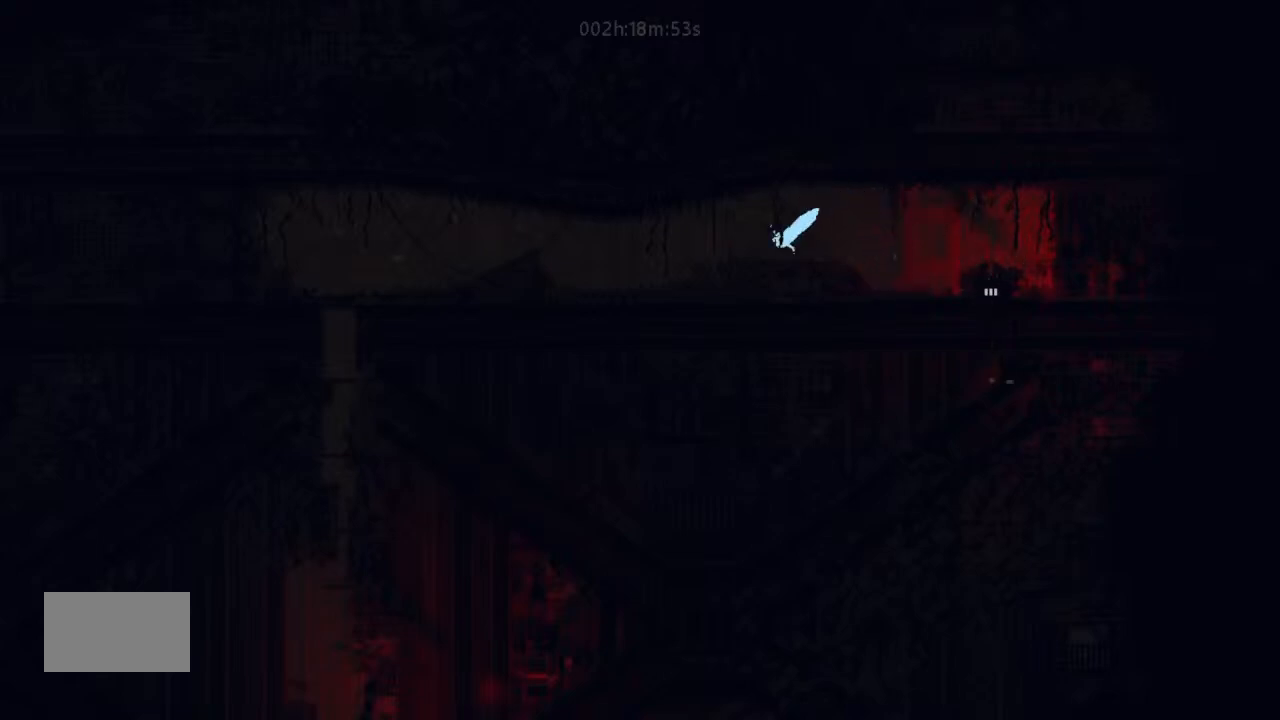
{"keys": ["g"], "events": [[67, "down", "down"], [167, "left", "up"], [300, "g", "down"], [334, "g", "up"], [467, "g", "down"], [500, "down", "up"]]}
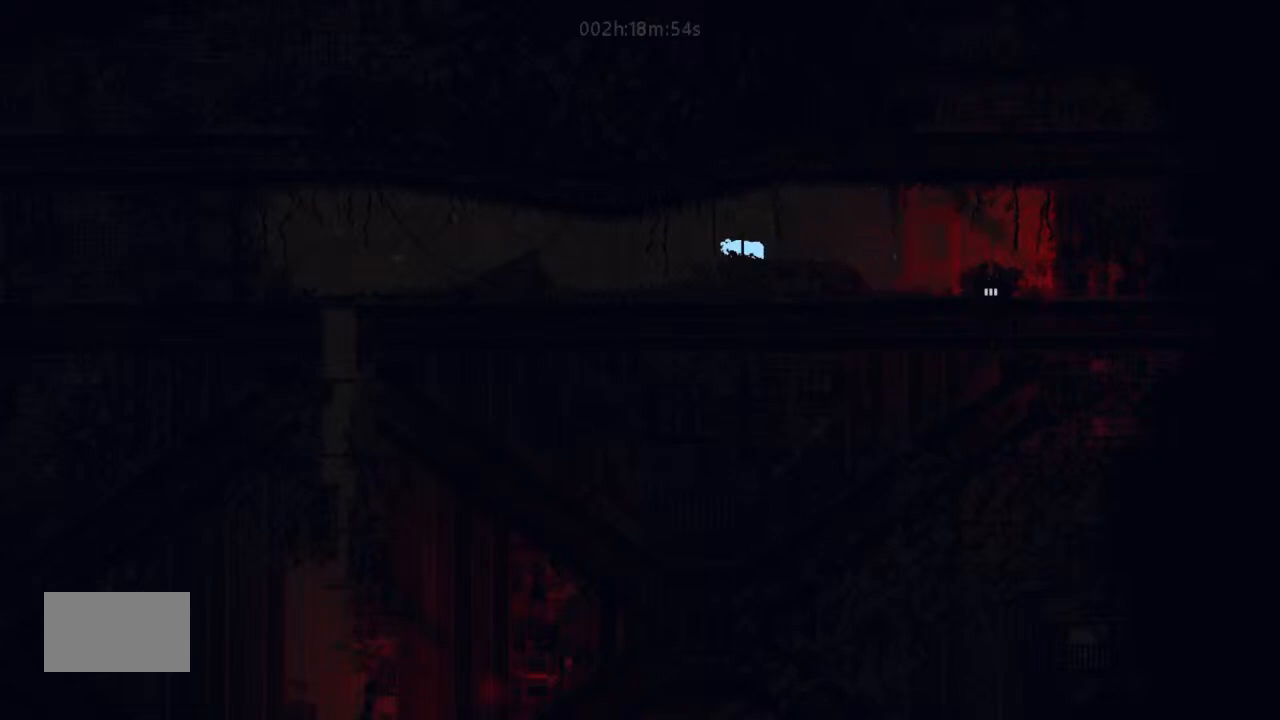
{"keys": ["left"], "events": [[67, "g", "up"], [67, "left", "down"], [234, "j", "down"], [334, "j", "up"]]}
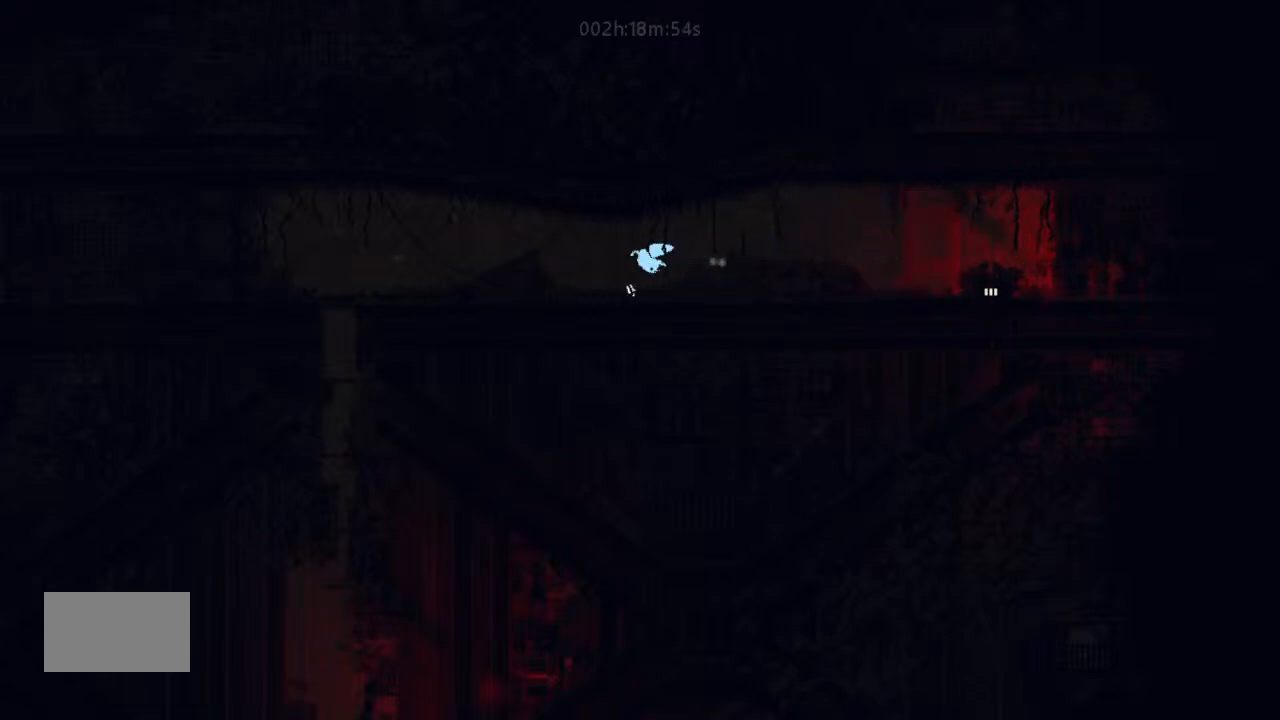
{"keys": ["left"], "events": [[167, "j", "down"], [467, "j", "up"]]}
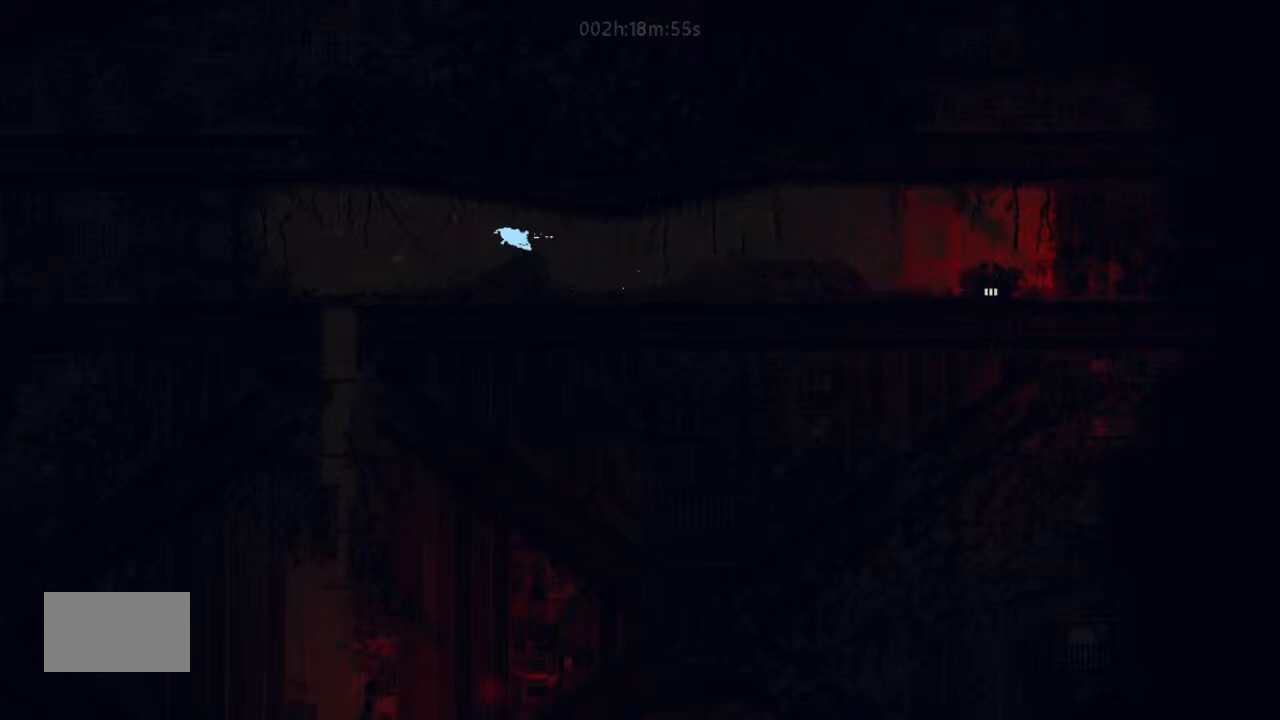
{"keys": ["left"], "events": []}
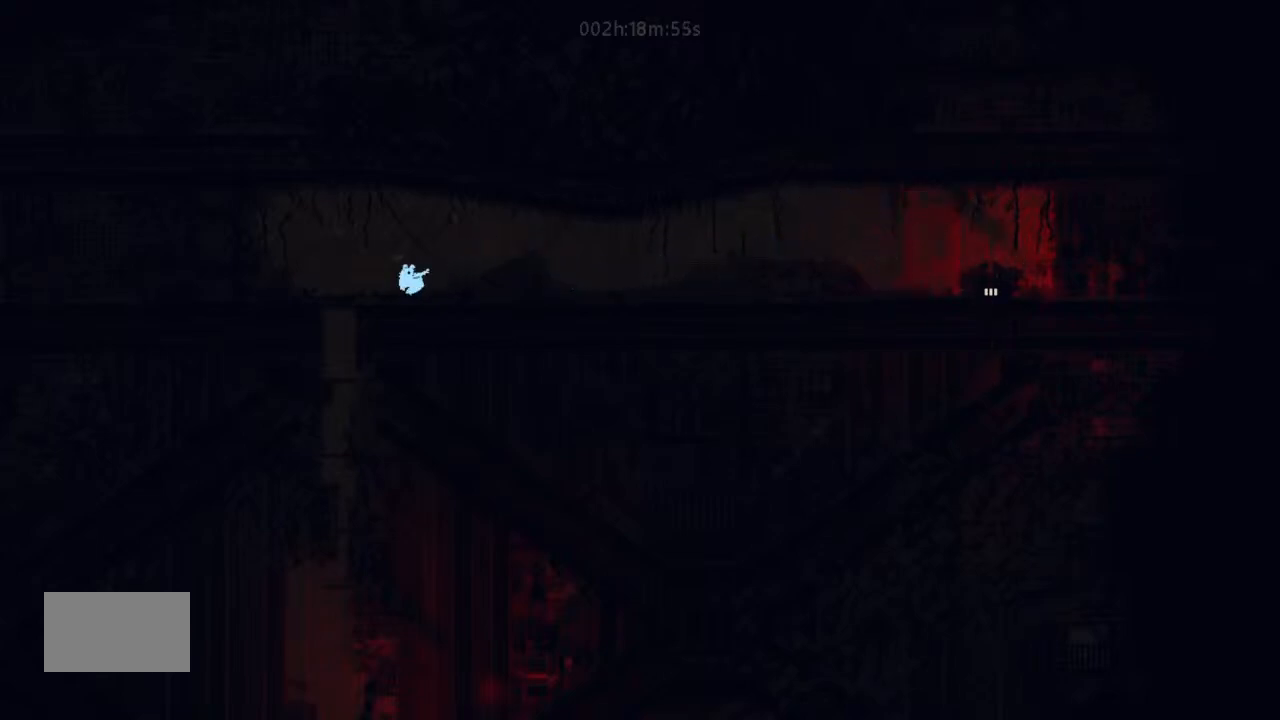
{"keys": ["down"], "events": [[367, "down", "down"], [467, "left", "up"]]}